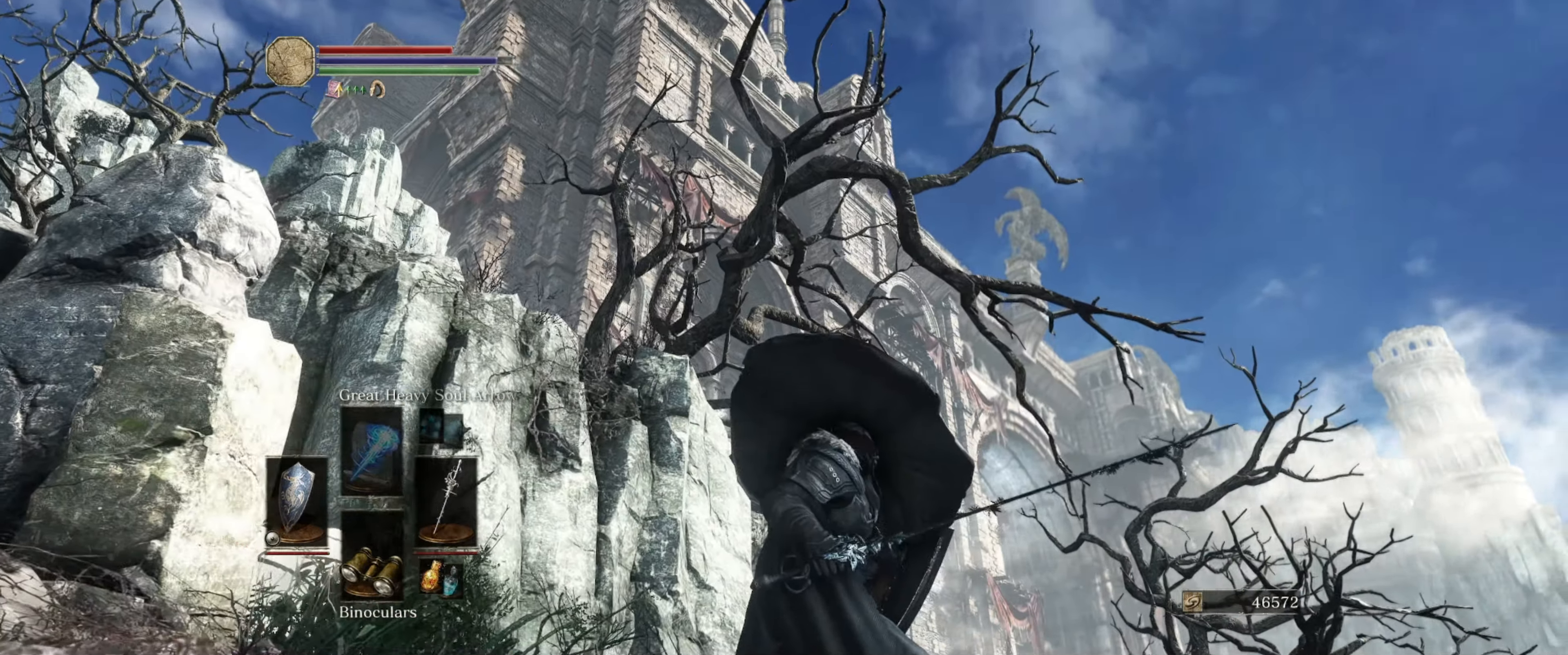
Gameplay with a controller (Xbox layout); each line is a JSON object with the inputs held at the frame after it. "events" lists button and stick changes between this image and that frame as [ms after this image, input, new state], when the widget could be followed in between. Not read: L3 R3.
{"buttons": ["L1"], "left_stick": "center", "right_stick": "center", "events": [[167, "right_stick", "center"]]}
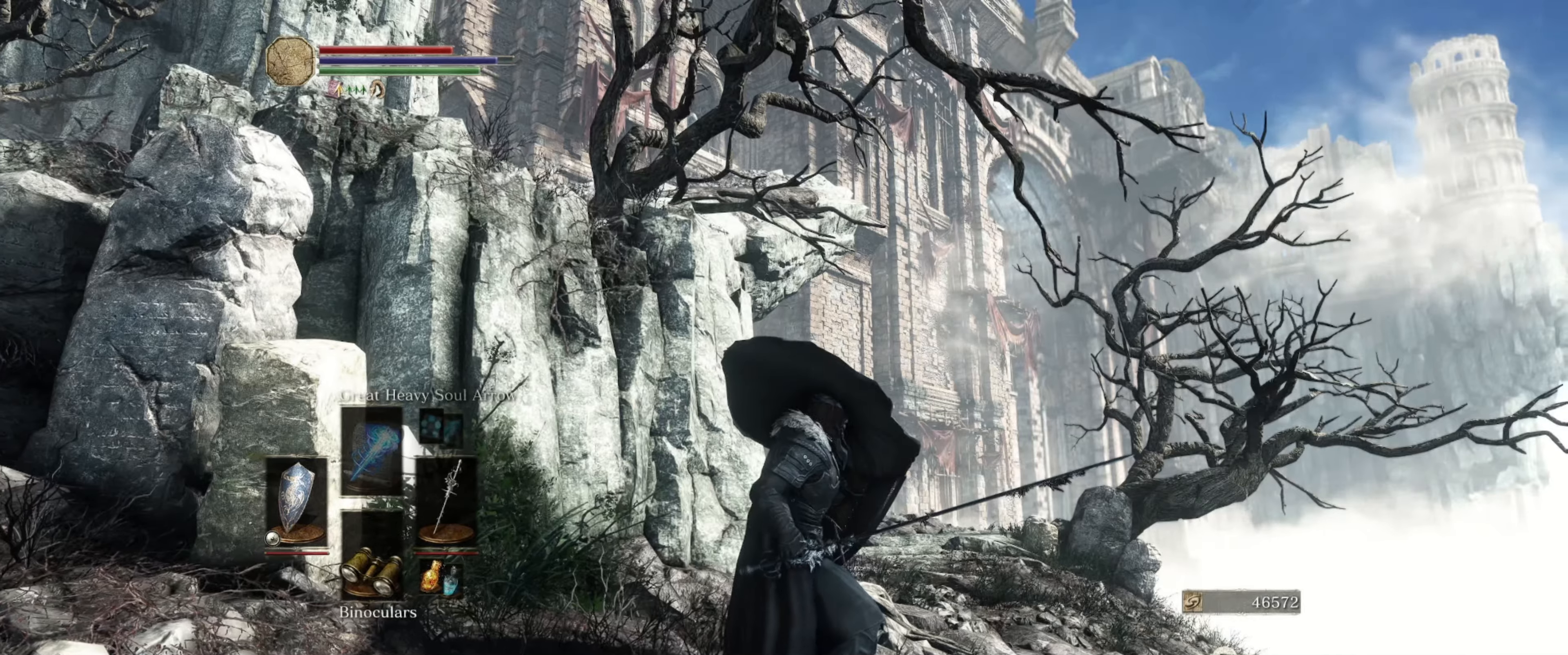
{"buttons": ["L1"], "left_stick": "center", "right_stick": "down-right", "events": [[400, "right_stick", "down-right"]]}
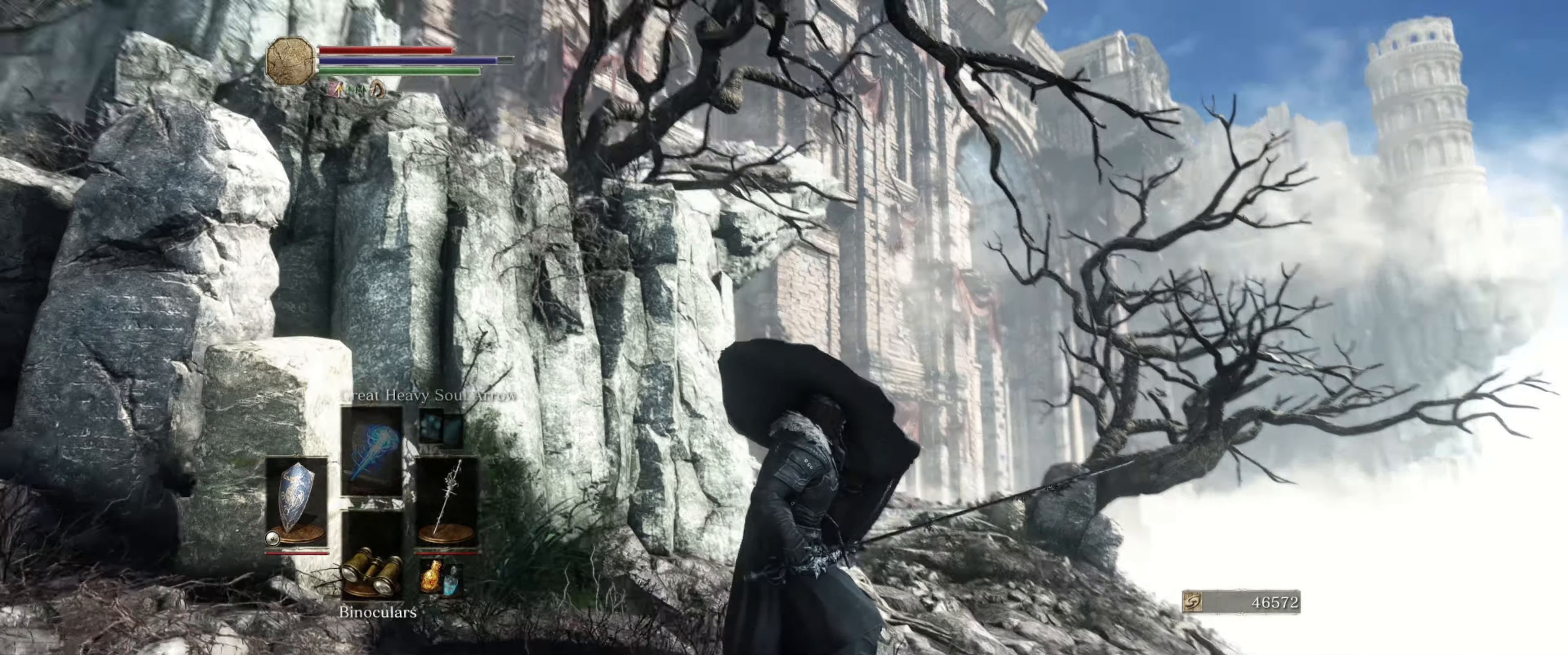
{"buttons": ["L1"], "left_stick": "up", "right_stick": "down-left", "events": [[134, "right_stick", "center"], [234, "left_stick", "up"], [384, "right_stick", "down-left"]]}
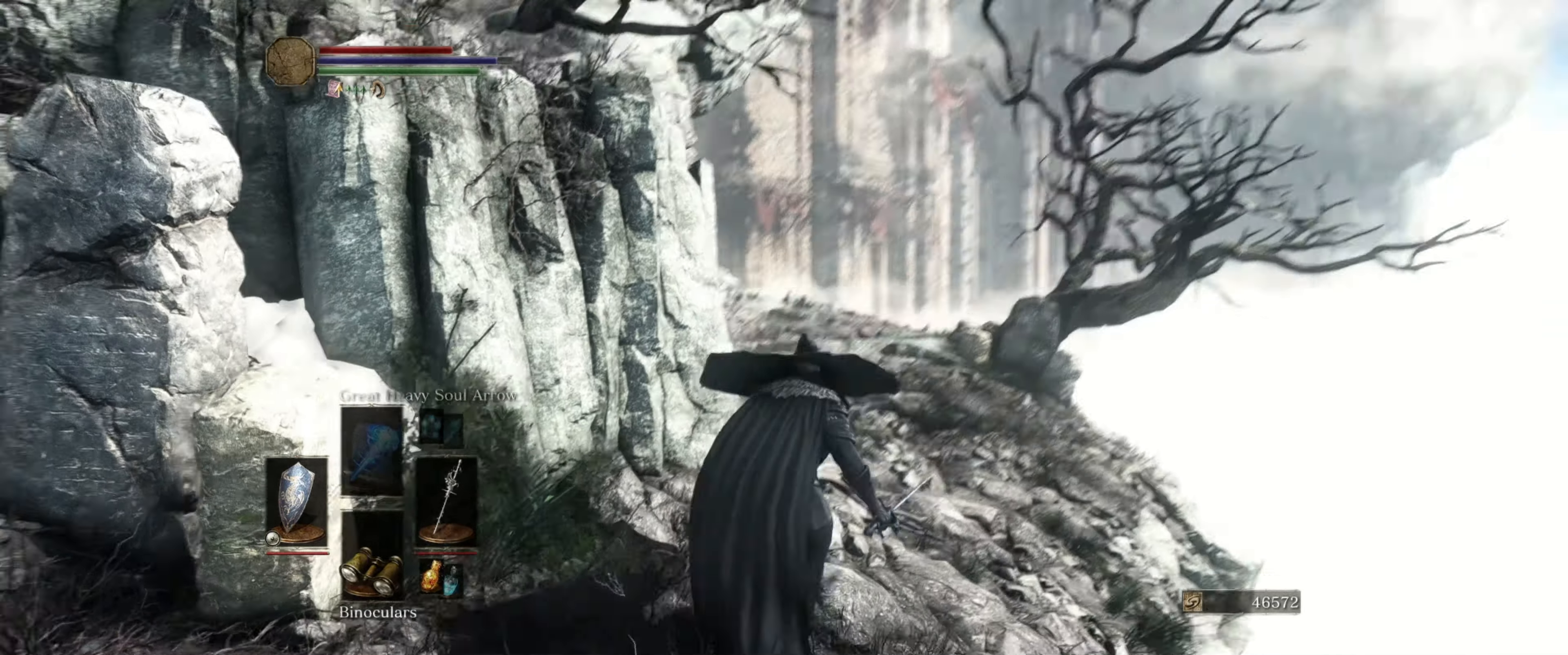
{"buttons": ["L1"], "left_stick": "up-right", "right_stick": "left", "events": [[67, "right_stick", "center"], [367, "left_stick", "up-right"], [484, "right_stick", "left"]]}
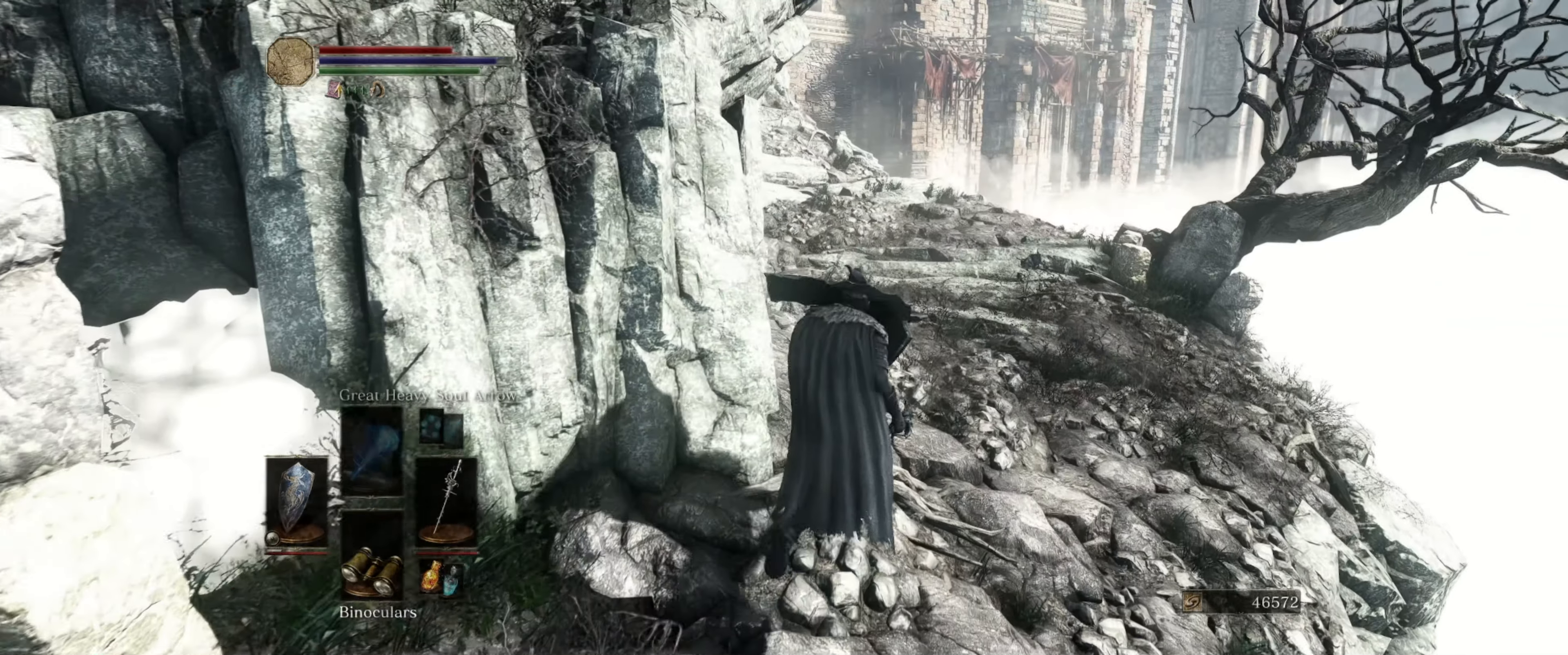
{"buttons": ["L1"], "left_stick": "up-right", "right_stick": "left", "events": []}
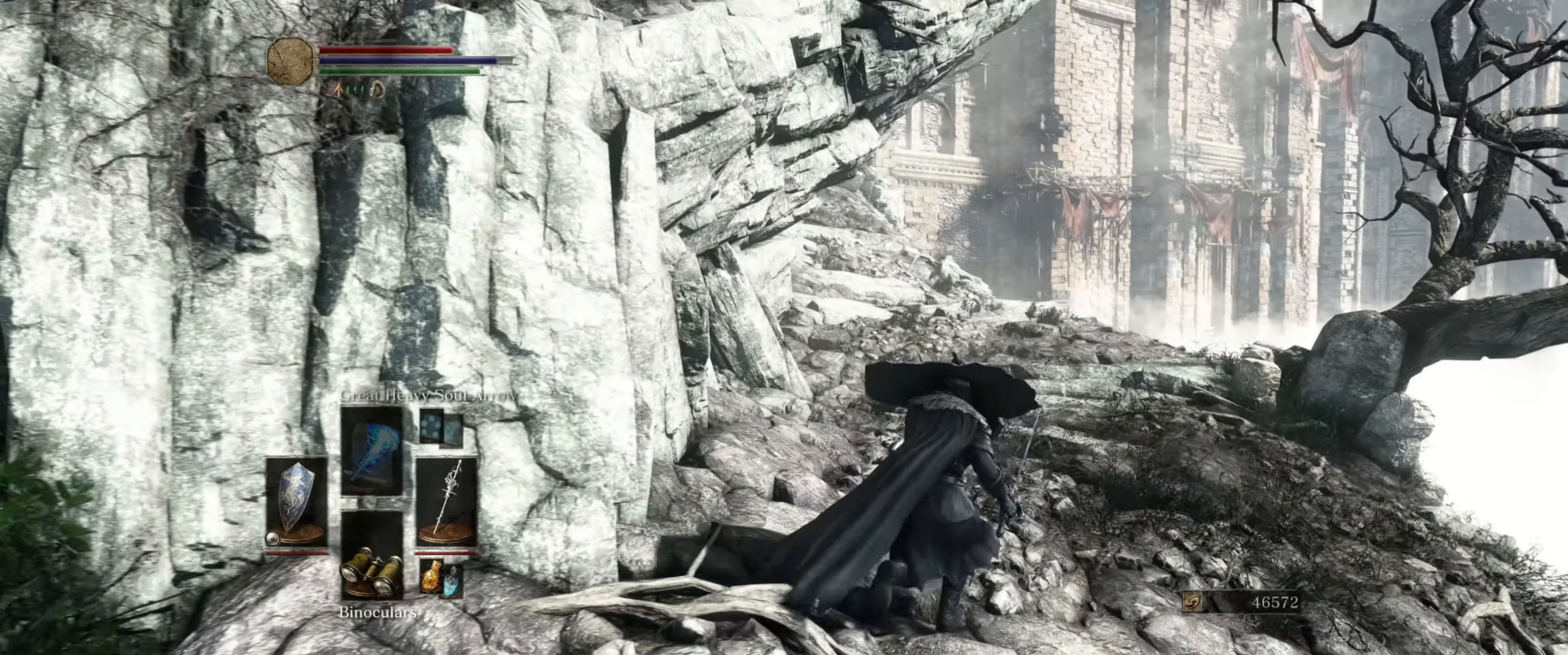
{"buttons": ["L1"], "left_stick": "center", "right_stick": "center", "events": [[17, "left_stick", "up"], [134, "right_stick", "center"], [200, "left_stick", "center"]]}
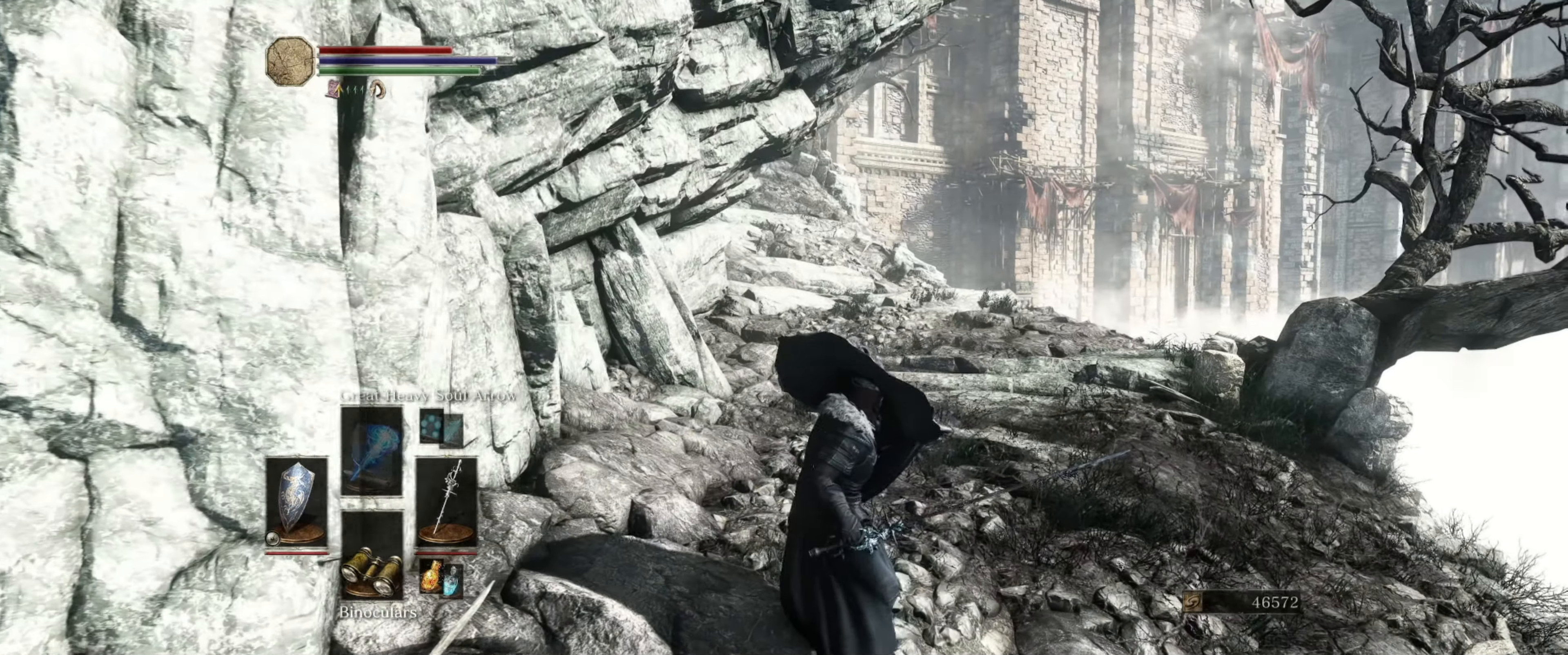
{"buttons": ["L1"], "left_stick": "center", "right_stick": "center", "events": [[317, "DPAD_DOWN", "down"], [450, "DPAD_DOWN", "up"]]}
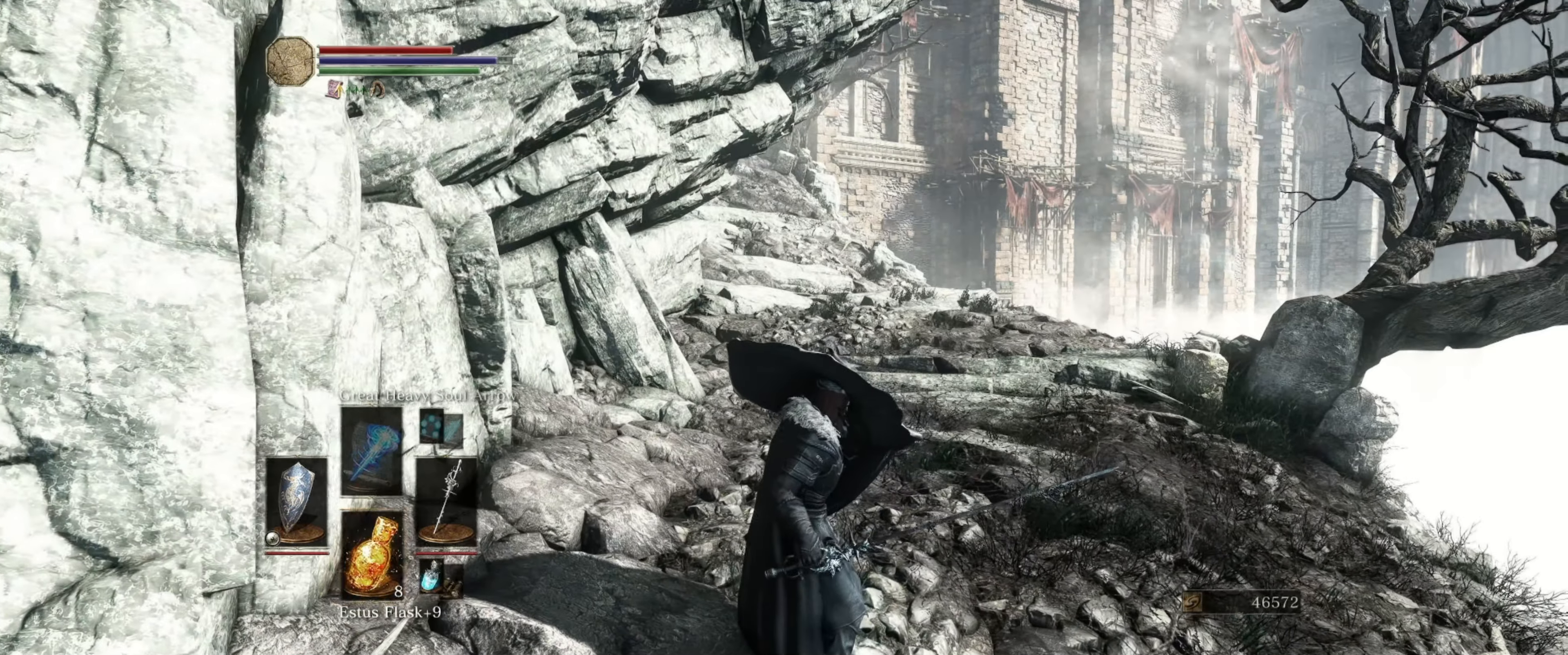
{"buttons": ["L1"], "left_stick": "center", "right_stick": "center", "events": []}
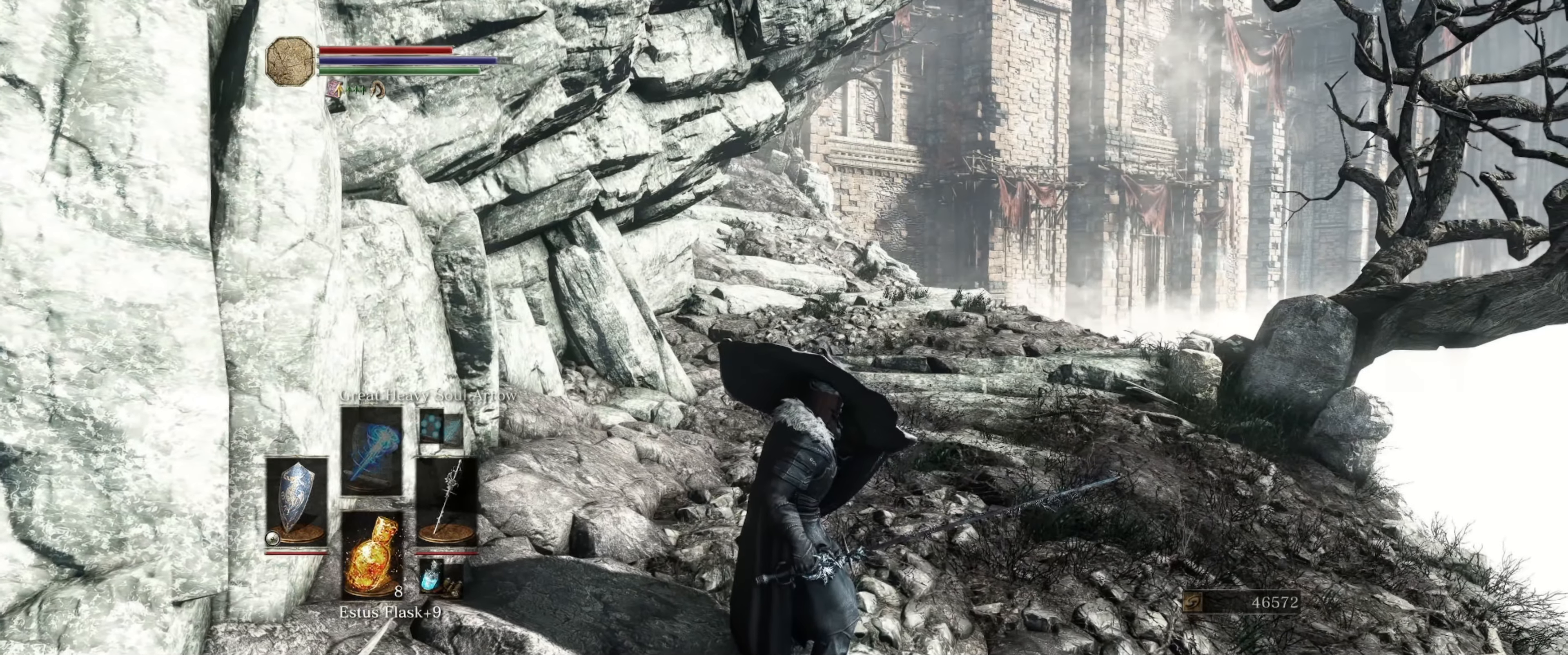
{"buttons": ["L1"], "left_stick": "up-right", "right_stick": "up-left", "events": [[117, "left_stick", "up-right"], [134, "right_stick", "left"], [284, "right_stick", "up-left"]]}
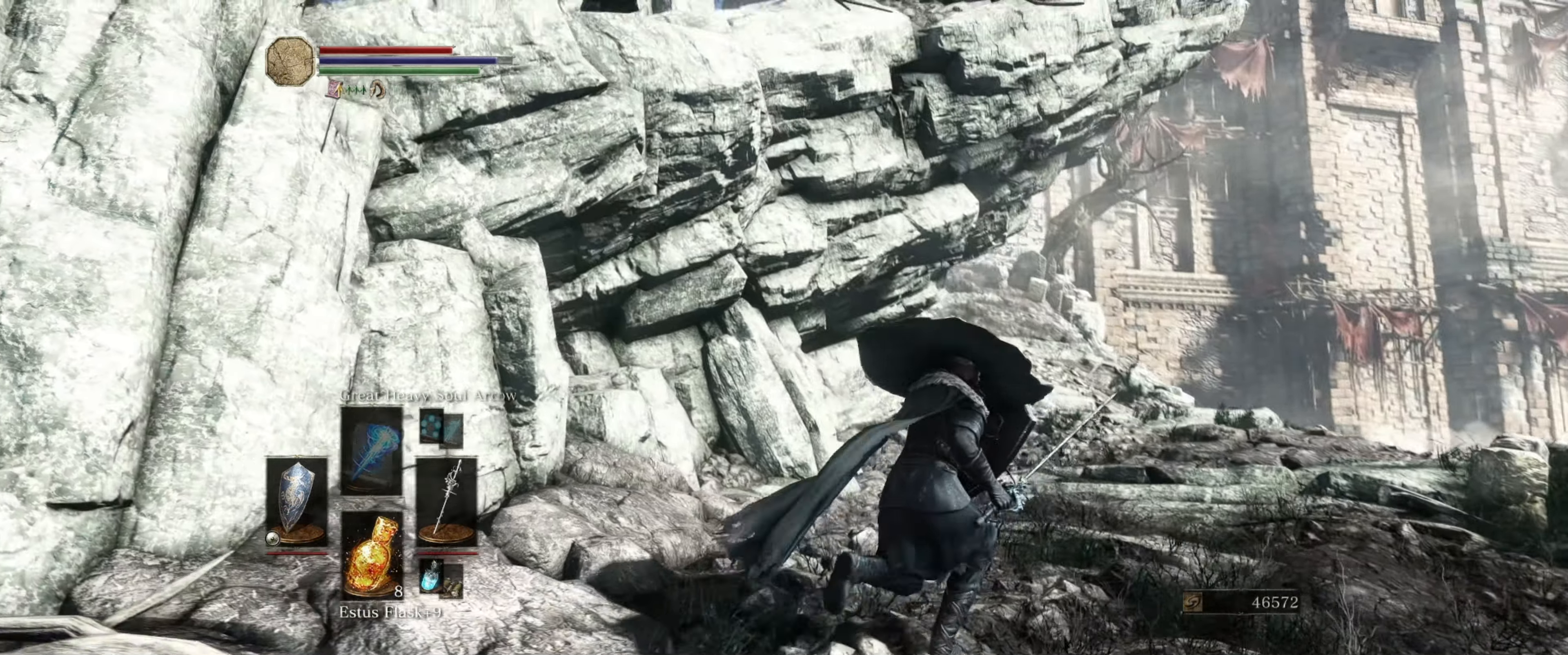
{"buttons": ["L1"], "left_stick": "up-right", "right_stick": "down-left", "events": [[100, "right_stick", "center"], [366, "right_stick", "down-left"]]}
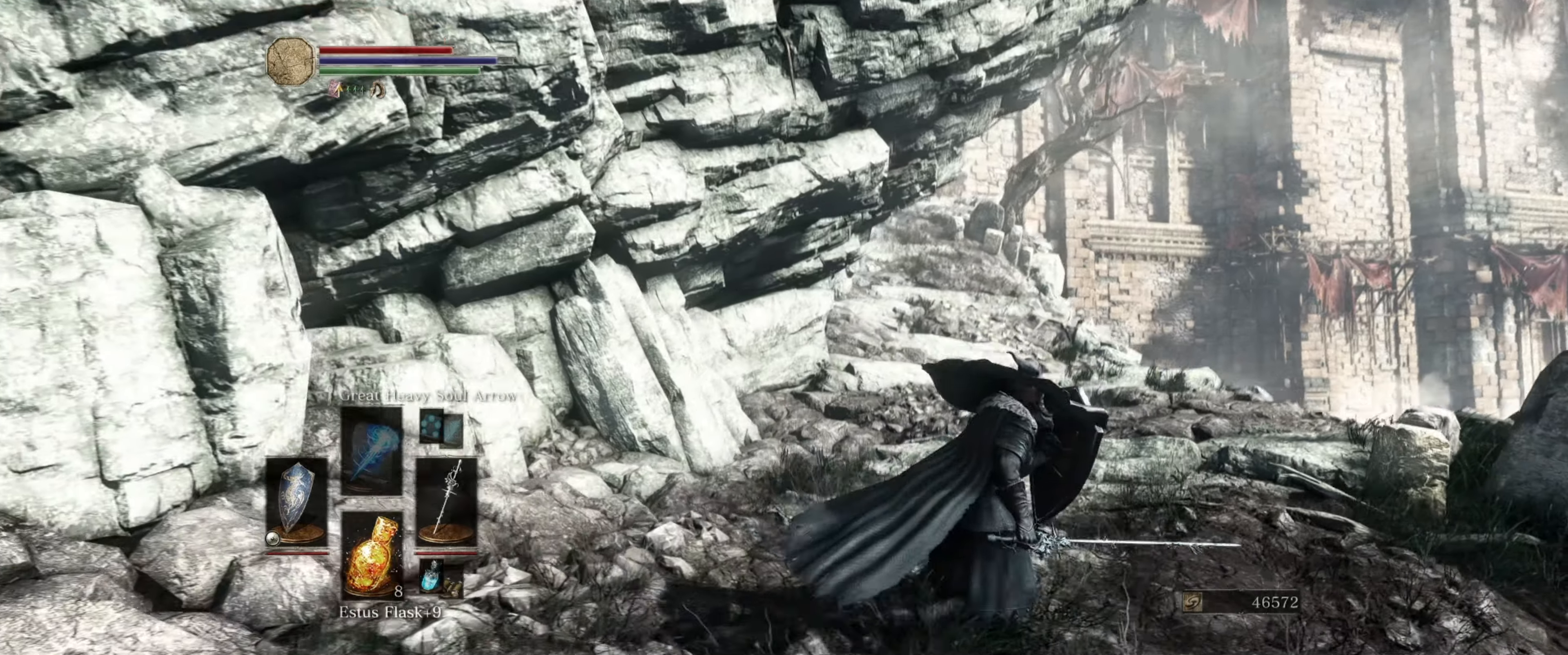
{"buttons": ["L1"], "left_stick": "up", "right_stick": "down-right", "events": [[83, "right_stick", "center"], [300, "right_stick", "down"], [383, "right_stick", "down-right"], [466, "left_stick", "up"]]}
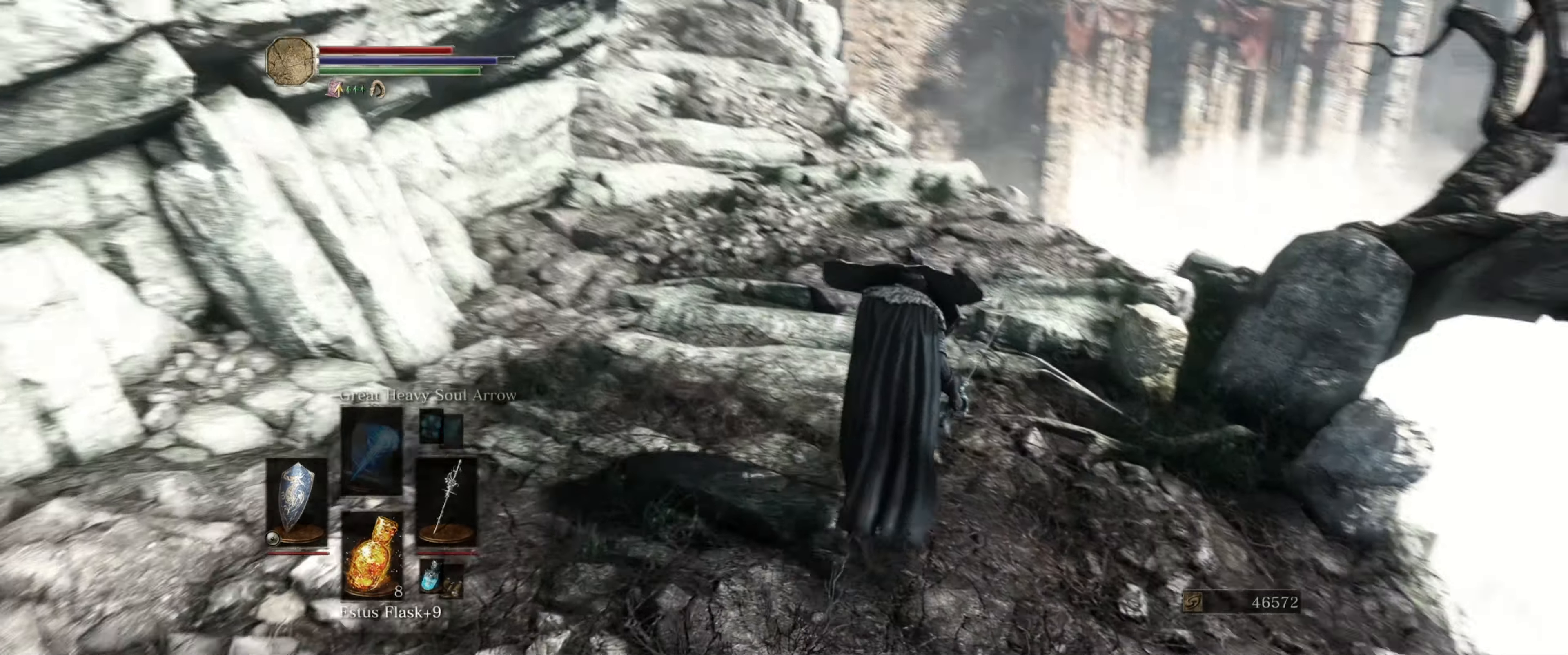
{"buttons": ["L1"], "left_stick": "up", "right_stick": "left", "events": [[150, "right_stick", "center"], [416, "right_stick", "left"]]}
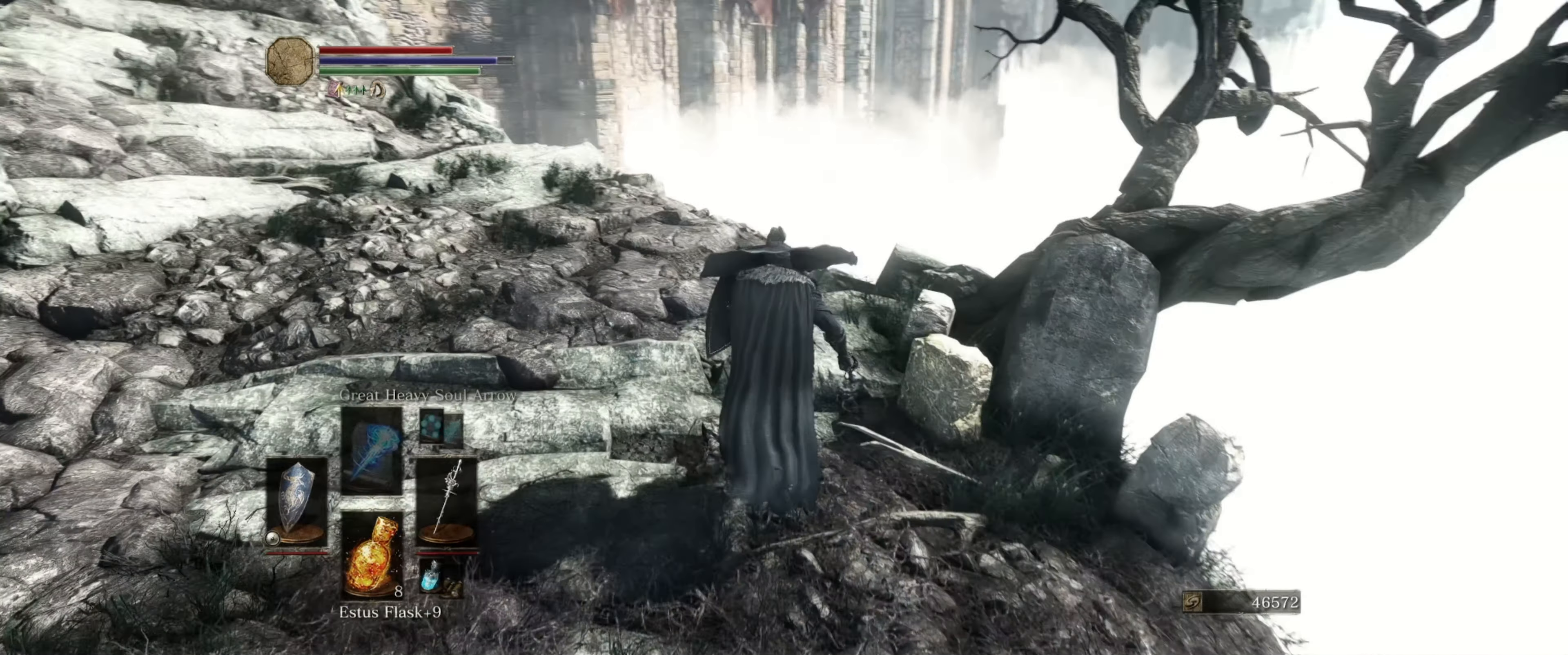
{"buttons": ["L1"], "left_stick": "up", "right_stick": "center", "events": [[433, "right_stick", "center"]]}
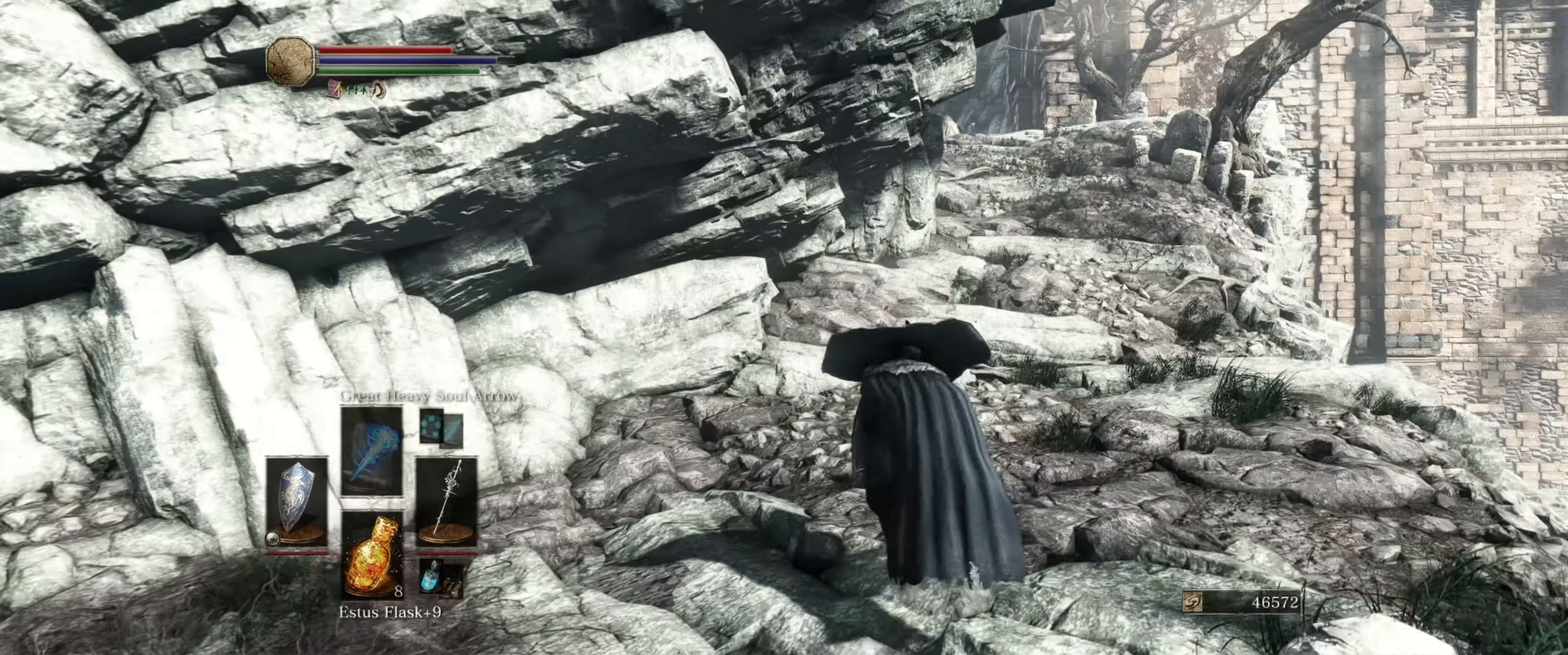
{"buttons": ["L1"], "left_stick": "up", "right_stick": "center", "events": [[200, "right_stick", "up"], [383, "right_stick", "center"]]}
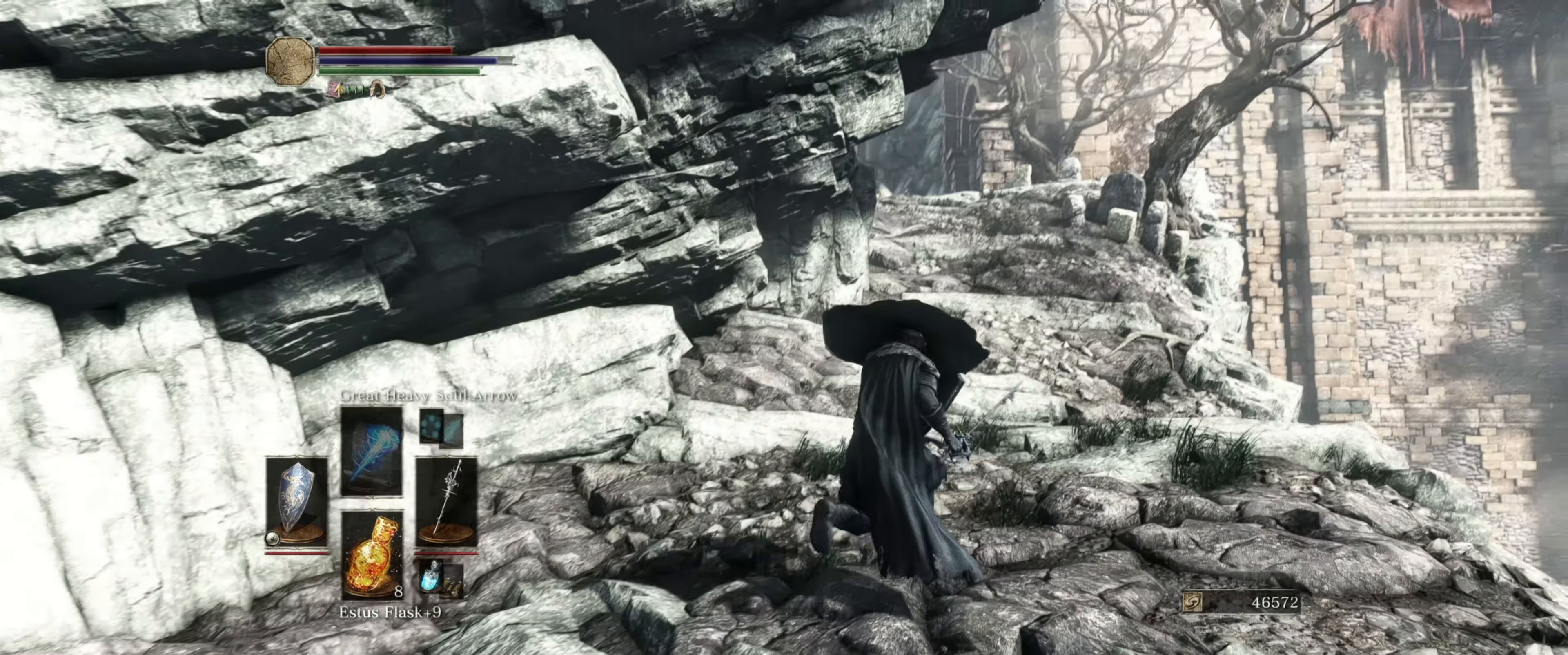
{"buttons": ["L1"], "left_stick": "up", "right_stick": "center", "events": []}
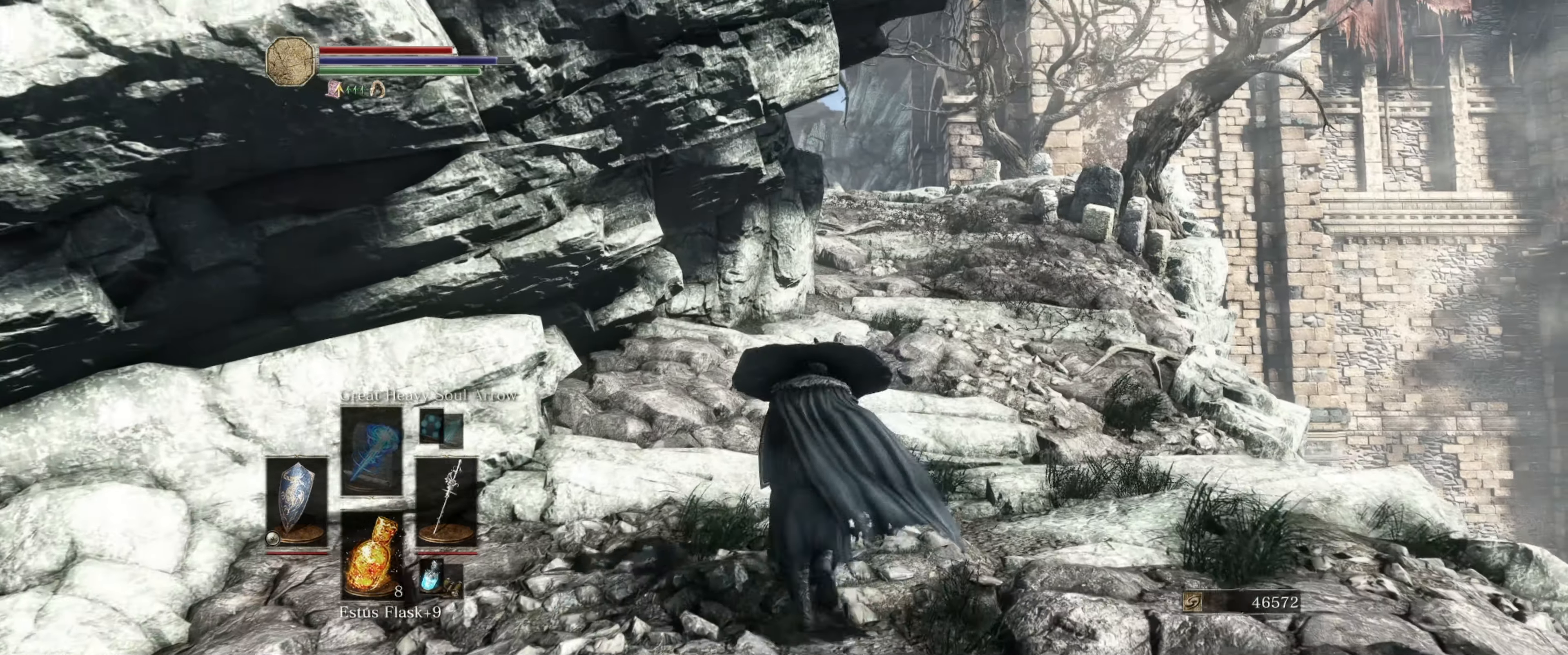
{"buttons": ["L1"], "left_stick": "up", "right_stick": "center", "events": []}
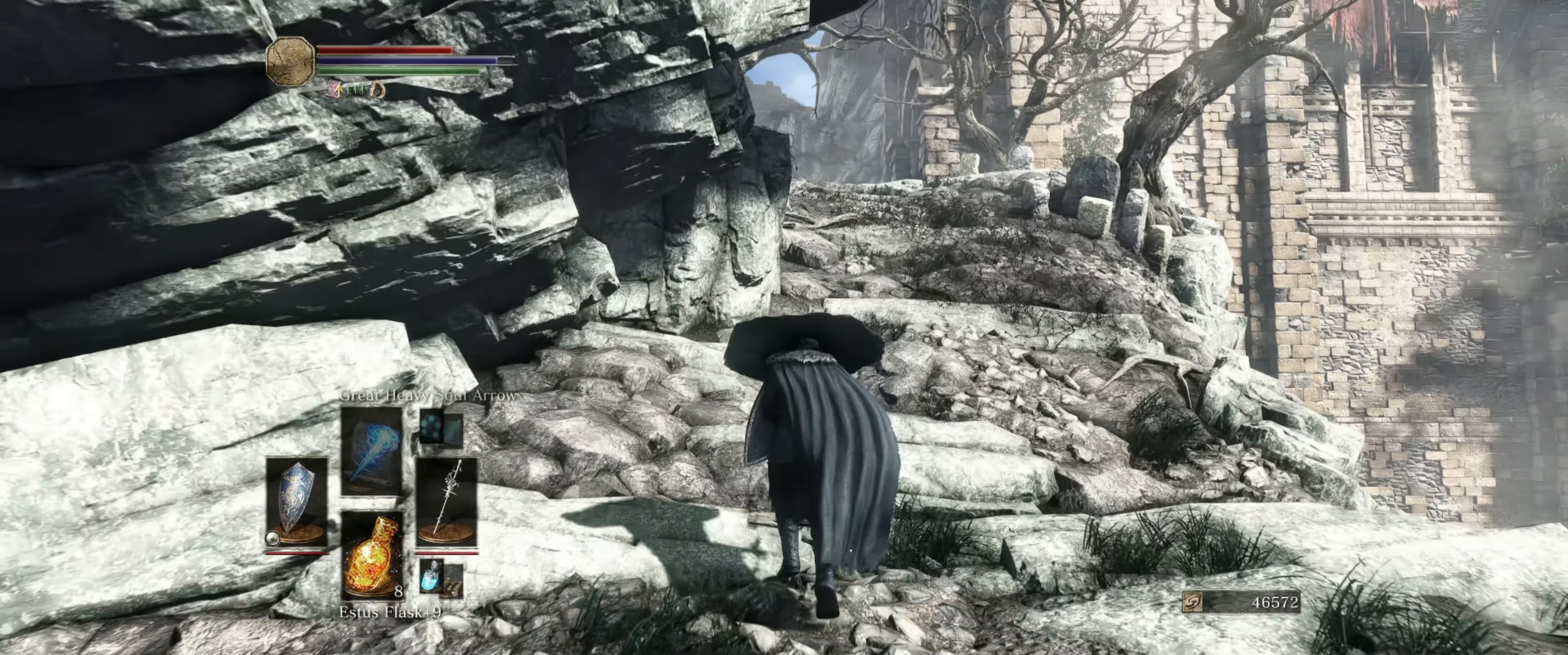
{"buttons": ["L1"], "left_stick": "up", "right_stick": "center", "events": [[166, "right_stick", "down-right"], [316, "right_stick", "center"]]}
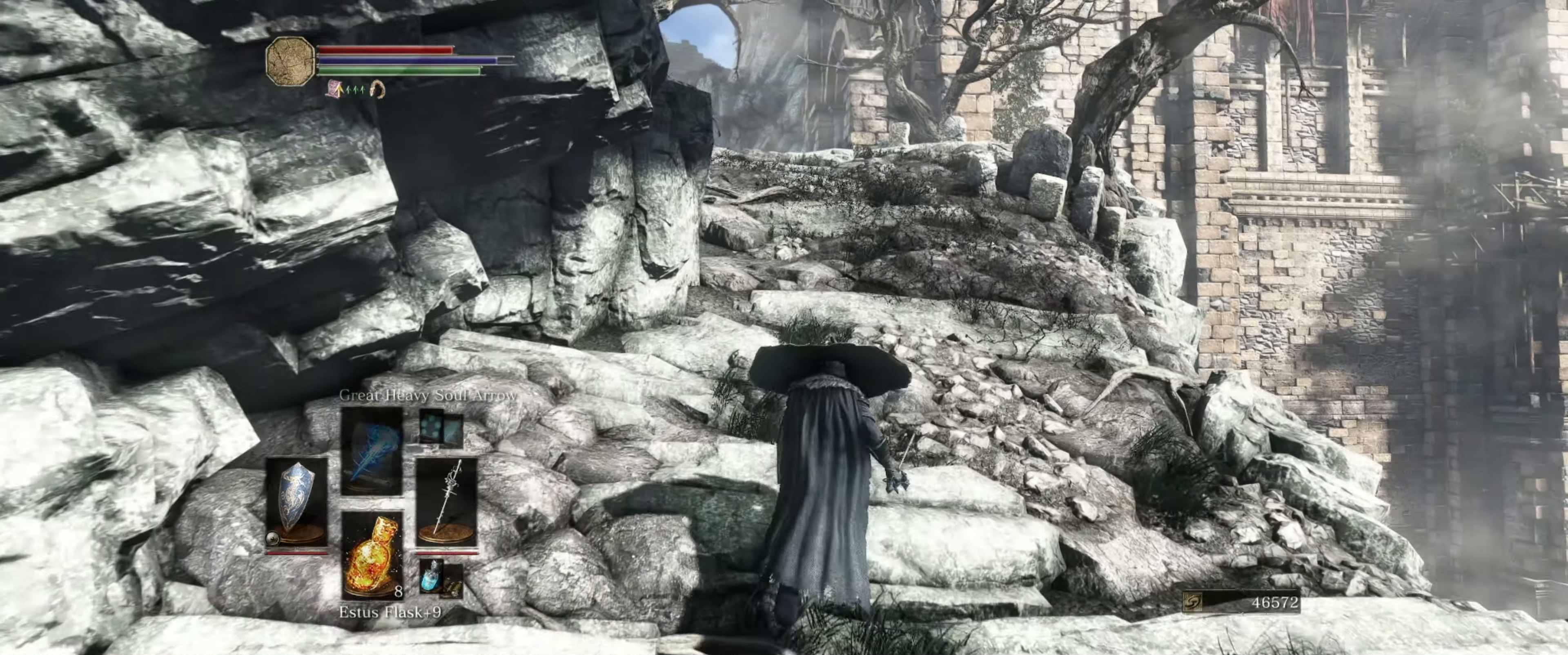
{"buttons": ["L1"], "left_stick": "up", "right_stick": "center", "events": []}
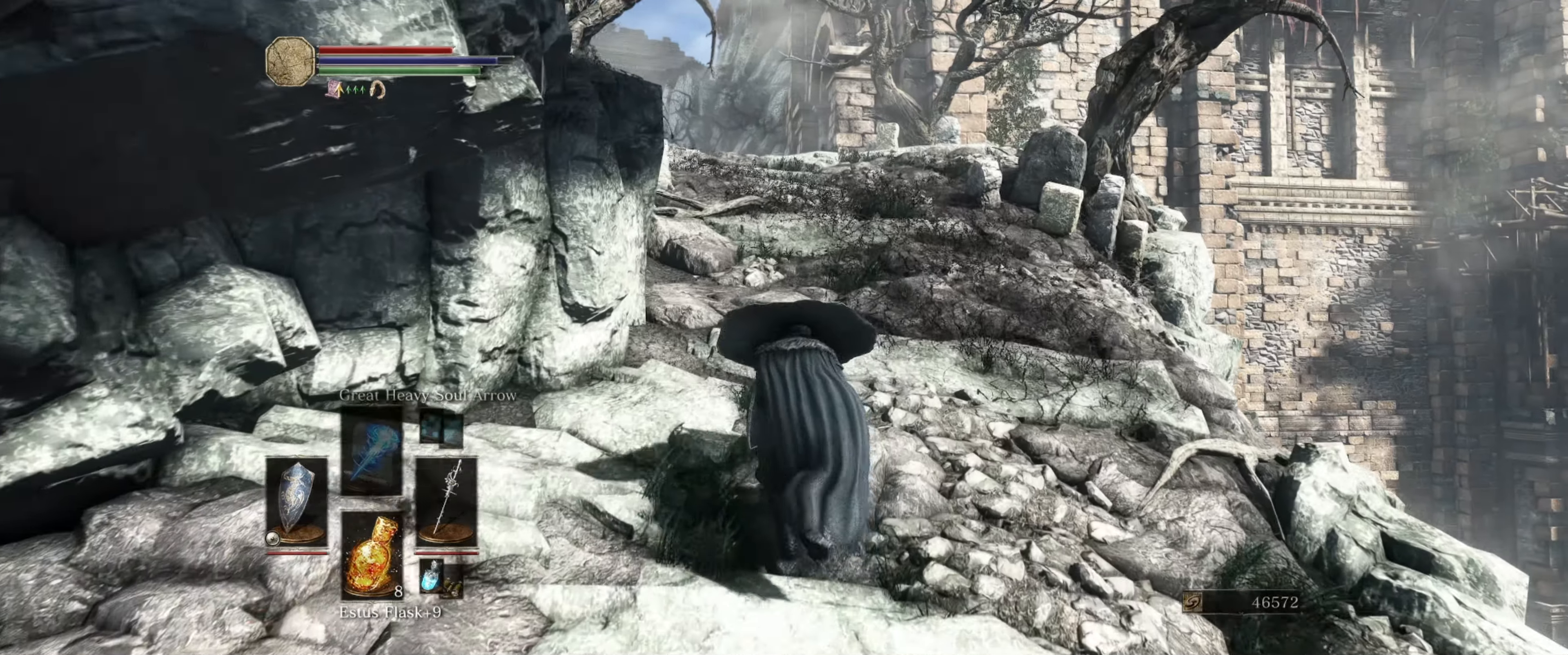
{"buttons": [], "left_stick": "up", "right_stick": "center", "events": [[200, "right_stick", "down-left"], [250, "L1", "up"], [383, "right_stick", "center"]]}
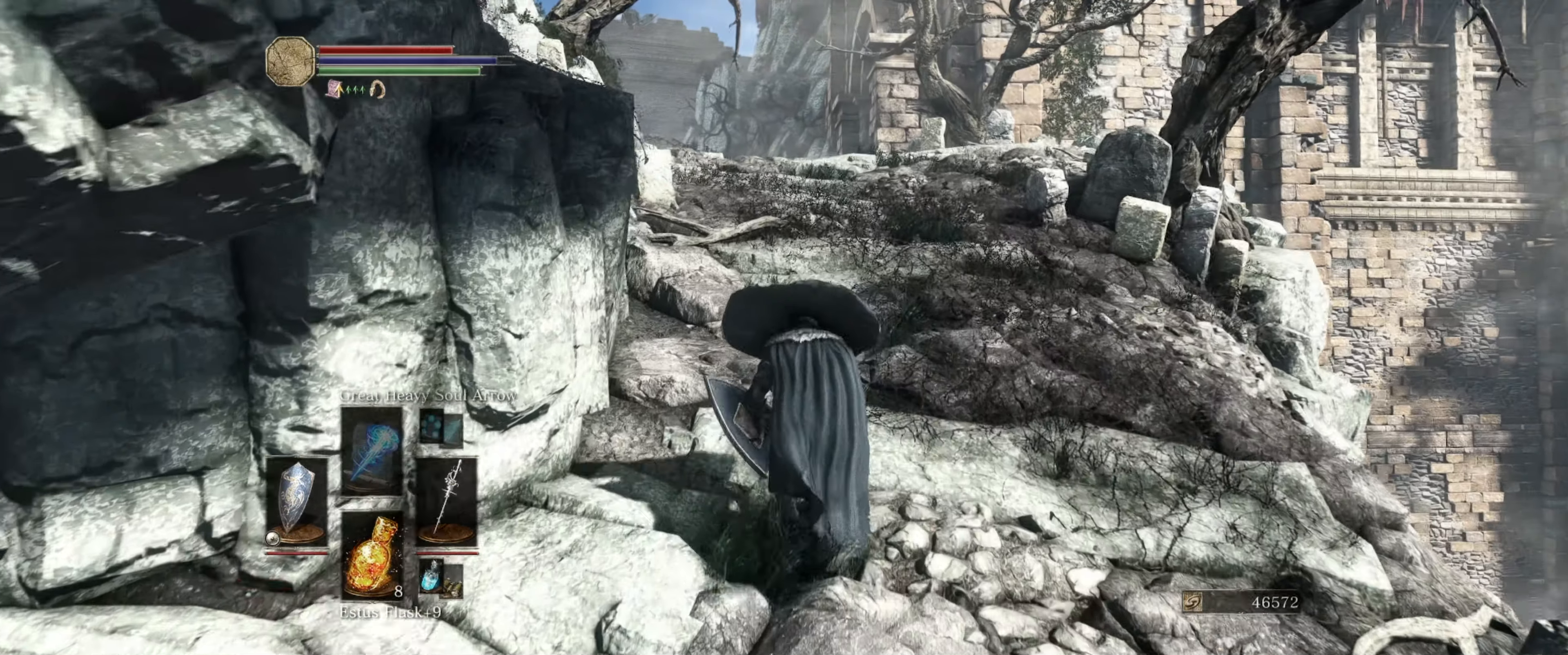
{"buttons": ["L1"], "left_stick": "up", "right_stick": "center", "events": [[100, "L1", "down"]]}
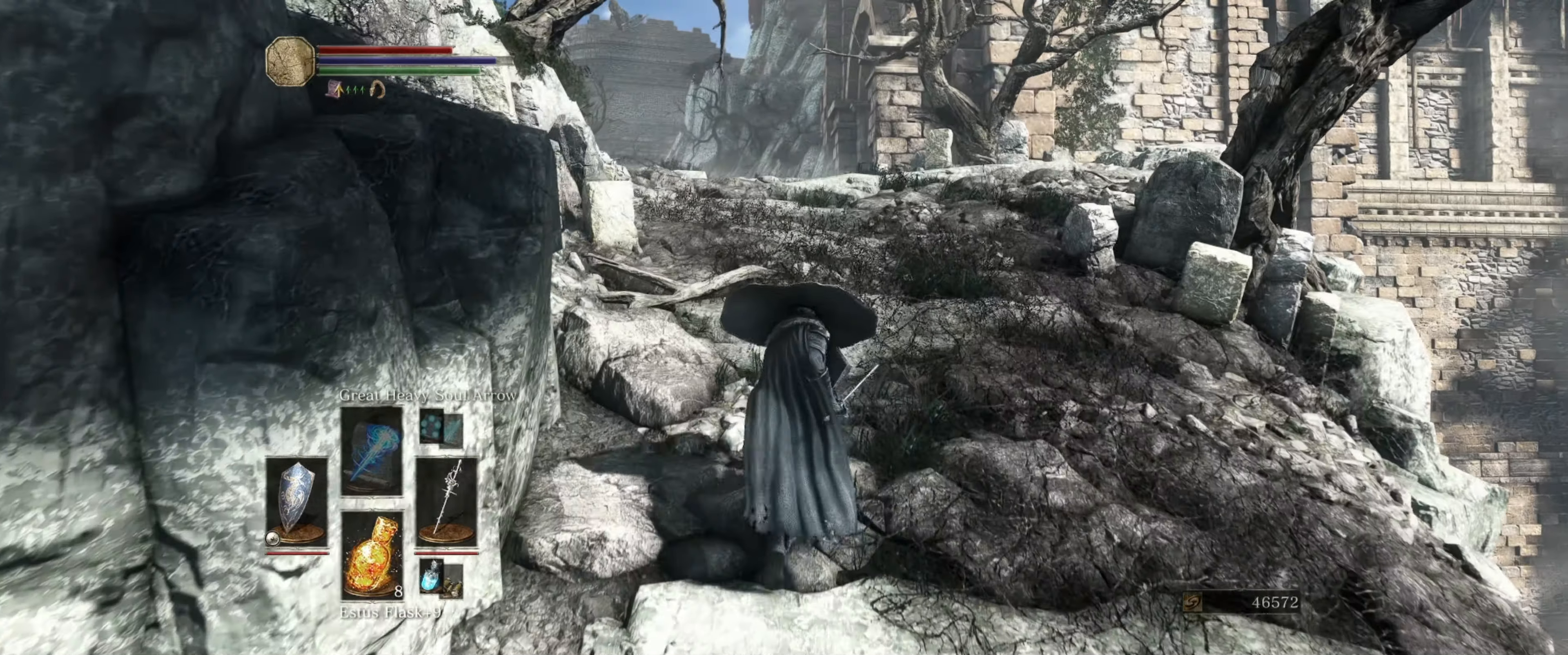
{"buttons": ["L1"], "left_stick": "up", "right_stick": "center", "events": [[150, "right_stick", "down"], [317, "right_stick", "center"]]}
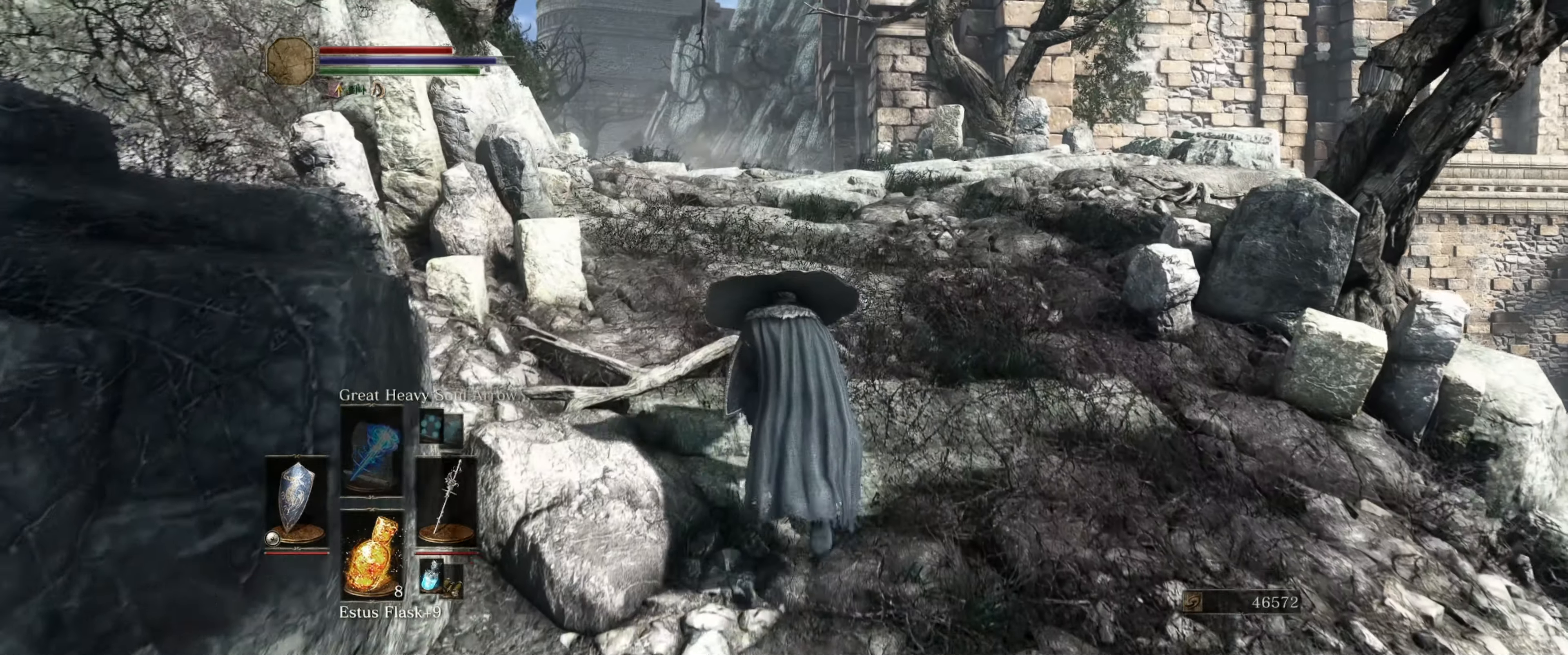
{"buttons": ["L1"], "left_stick": "up-right", "right_stick": "left", "events": [[33, "right_stick", "left"], [250, "left_stick", "up-right"]]}
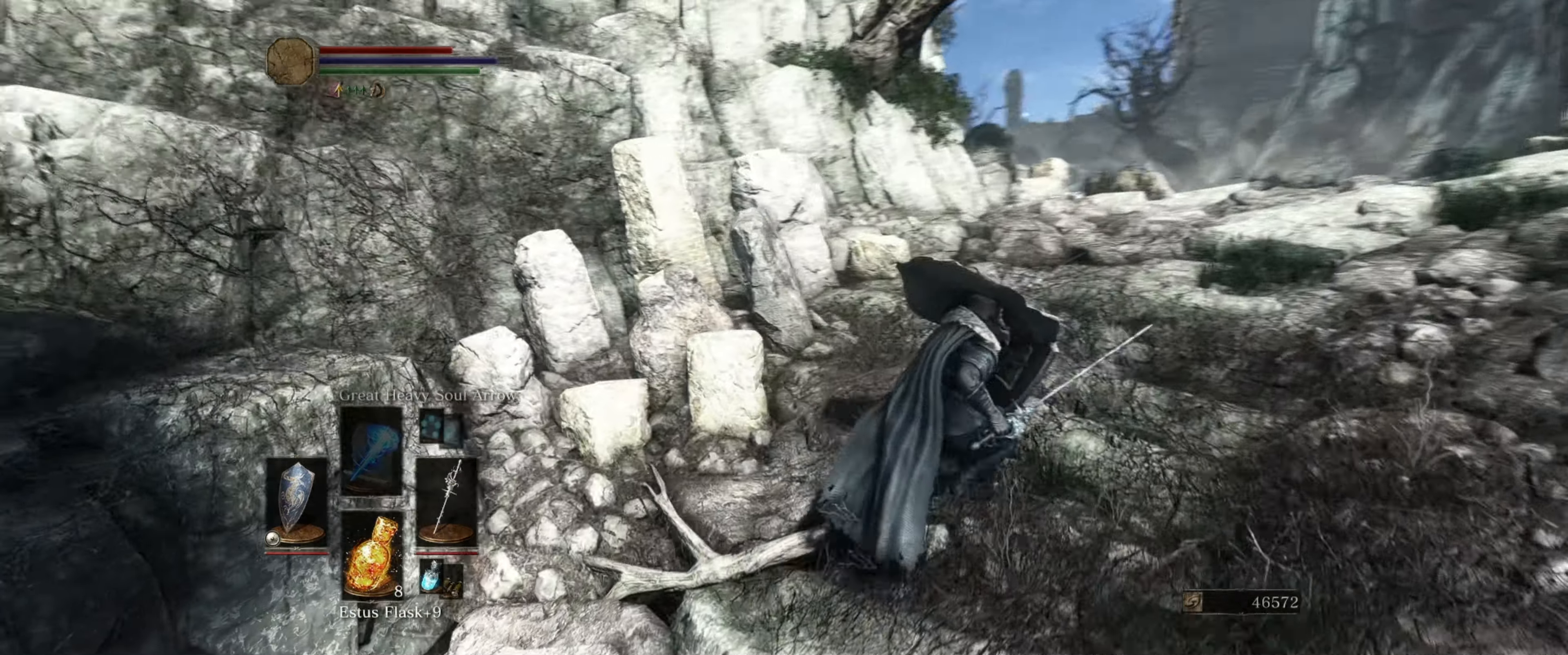
{"buttons": ["L1"], "left_stick": "up-right", "right_stick": "left", "events": [[167, "right_stick", "center"], [317, "right_stick", "left"]]}
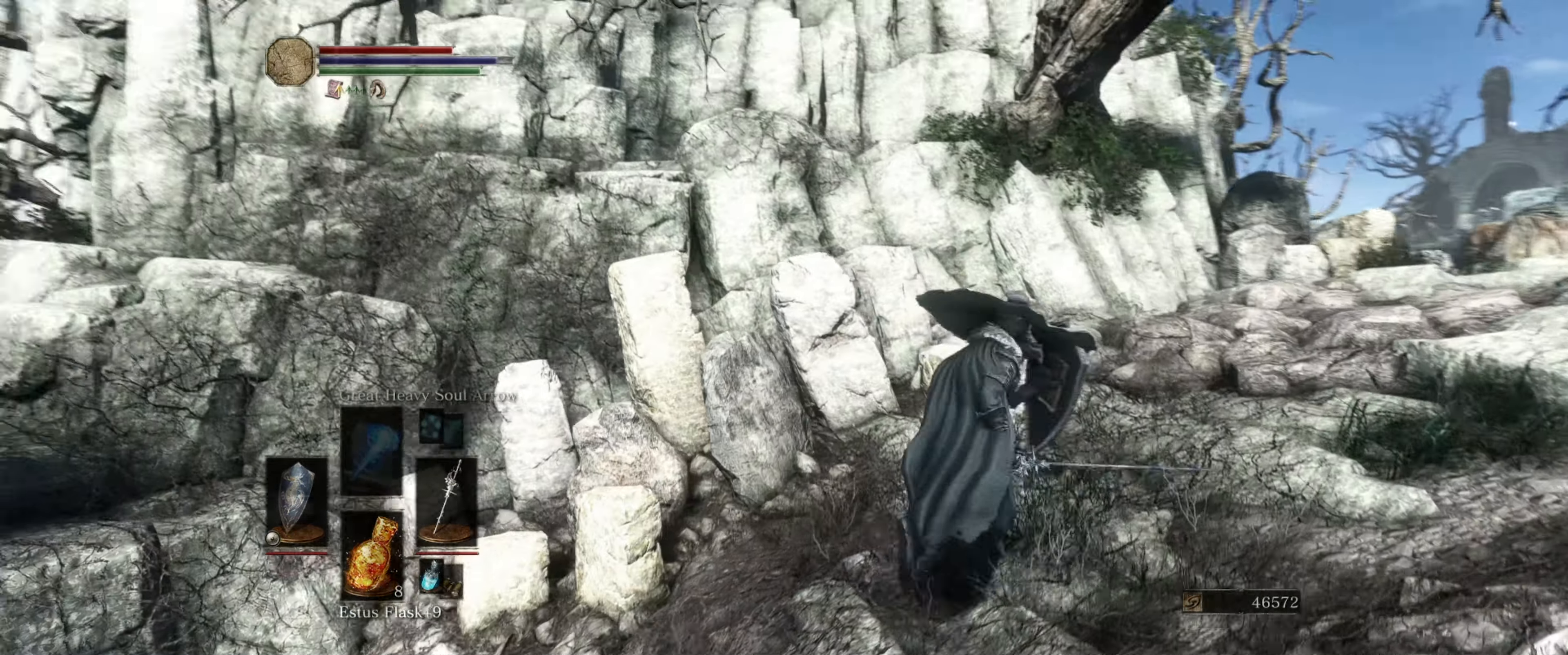
{"buttons": ["L1"], "left_stick": "right", "right_stick": "right", "events": [[67, "left_stick", "center"], [83, "right_stick", "down-left"], [233, "right_stick", "center"], [333, "left_stick", "right"], [400, "right_stick", "right"]]}
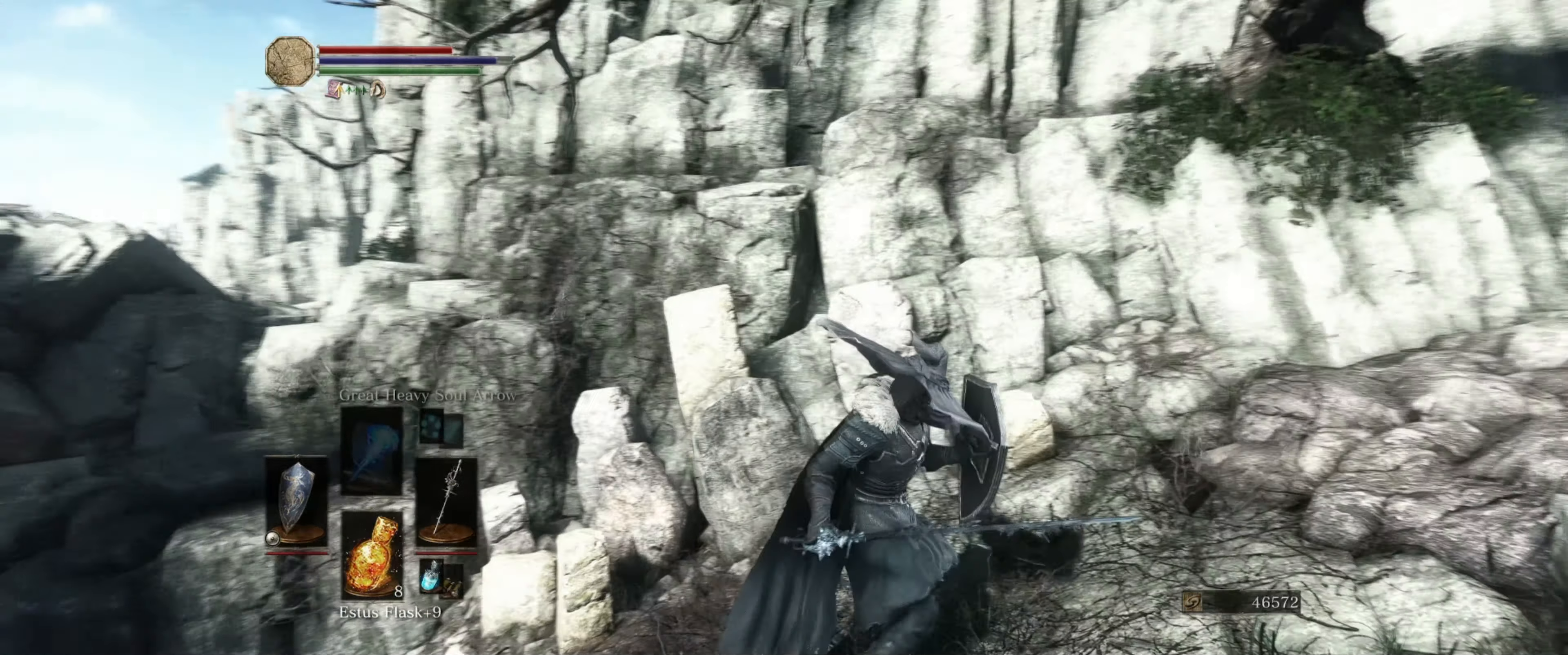
{"buttons": ["L1"], "left_stick": "center", "right_stick": "center", "events": [[133, "left_stick", "center"], [267, "right_stick", "center"]]}
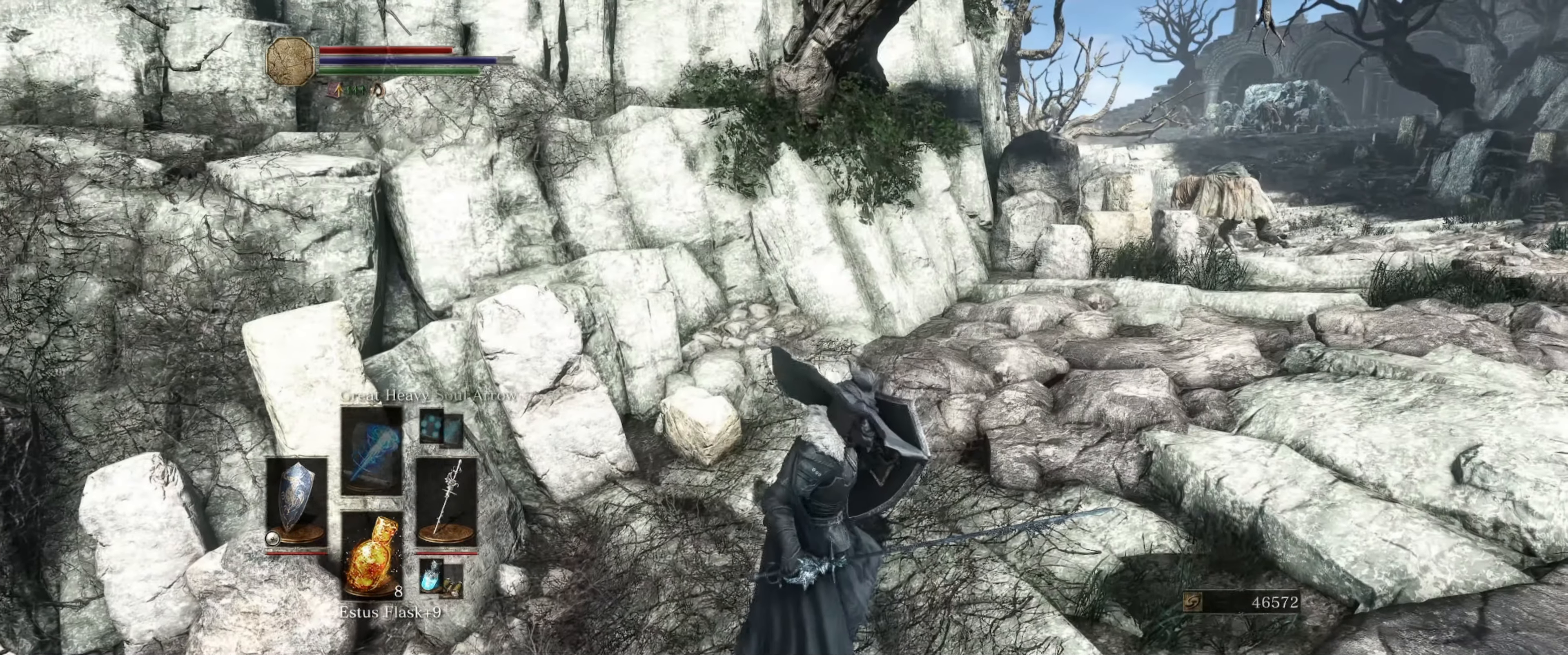
{"buttons": ["L1"], "left_stick": "center", "right_stick": "center", "events": [[83, "right_stick", "right"], [217, "left_stick", "up"], [333, "right_stick", "center"], [434, "left_stick", "center"]]}
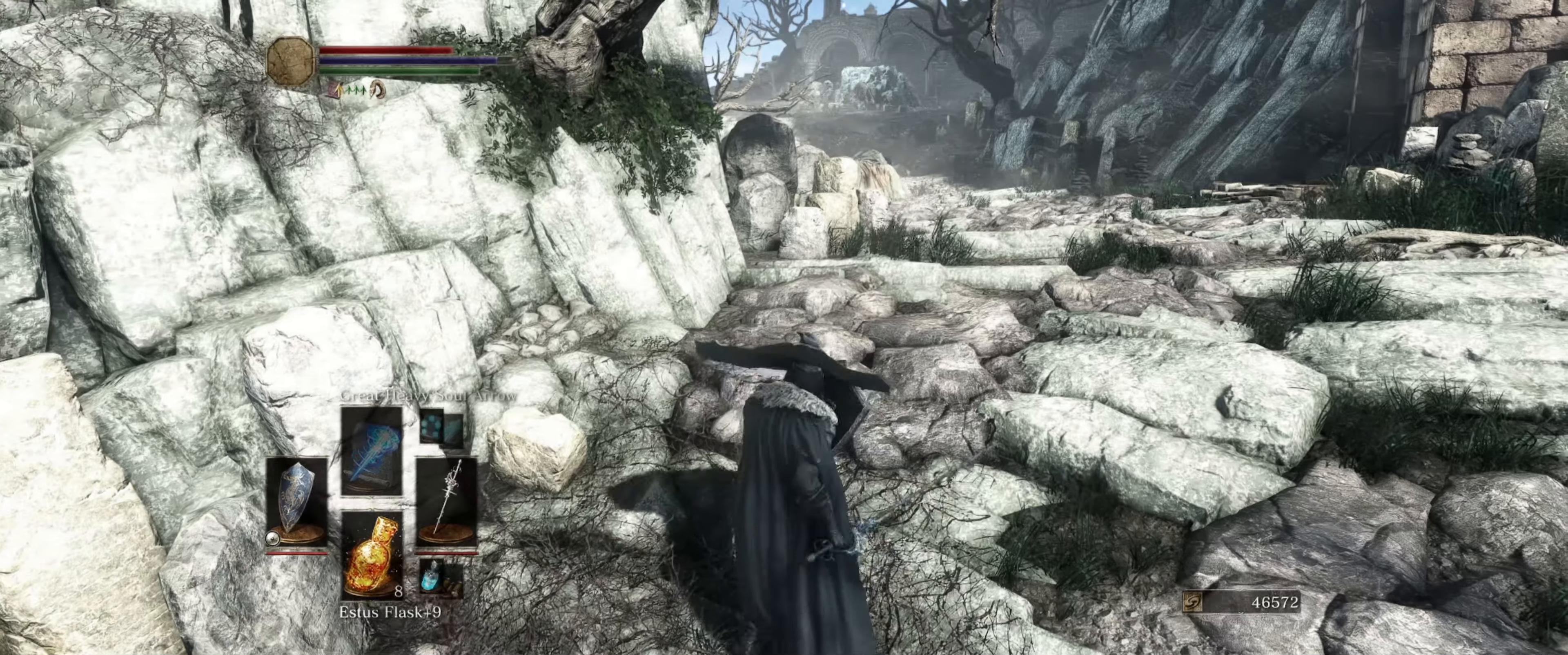
{"buttons": ["L1"], "left_stick": "up-right", "right_stick": "center", "events": [[484, "left_stick", "up-right"]]}
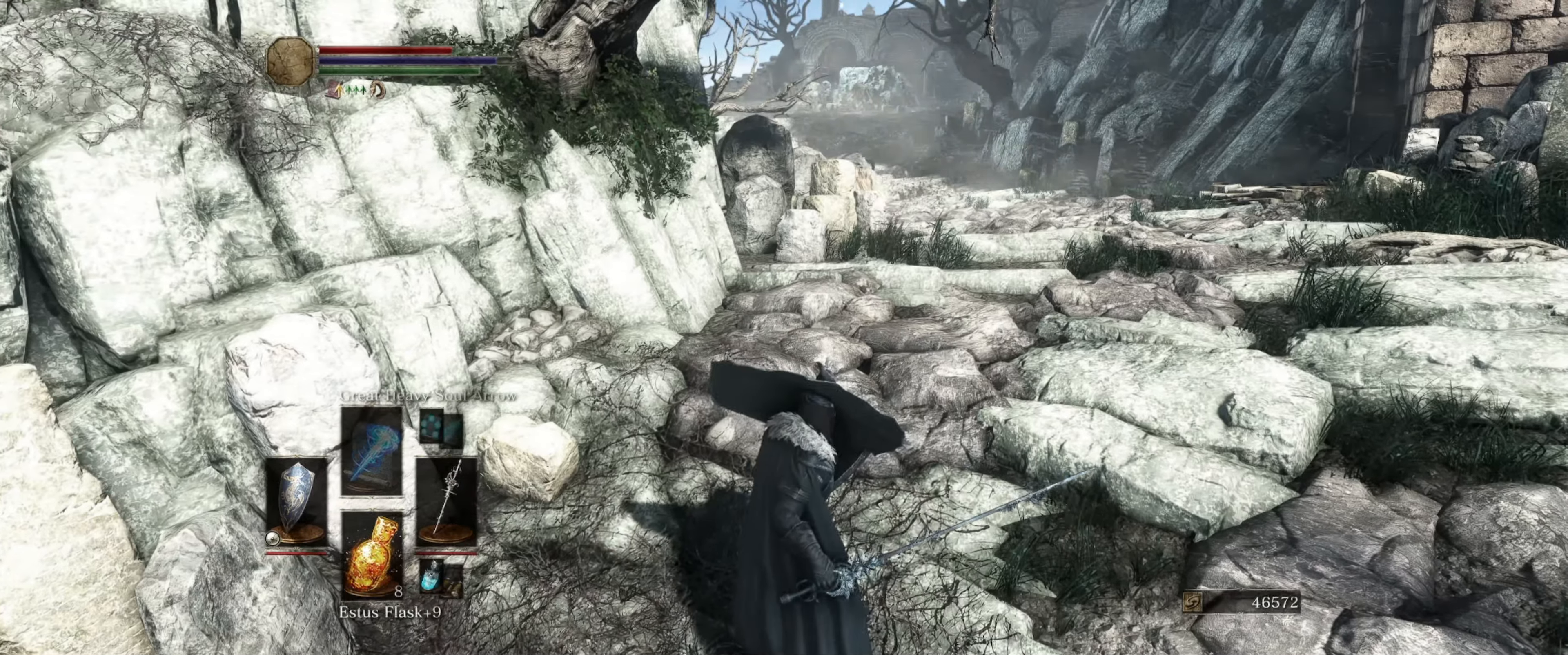
{"buttons": ["L1"], "left_stick": "up-right", "right_stick": "center", "events": [[134, "right_stick", "left"], [334, "right_stick", "center"]]}
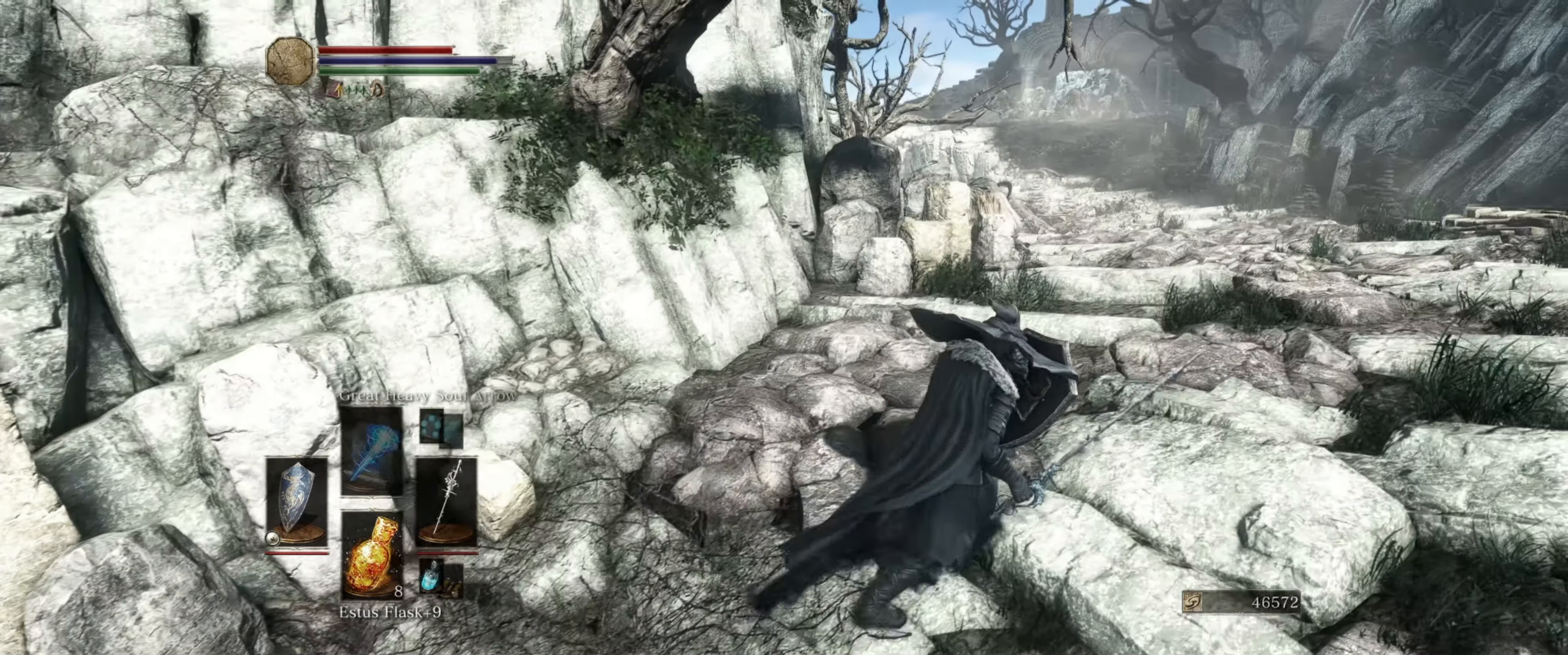
{"buttons": ["L1"], "left_stick": "up", "right_stick": "center", "events": [[484, "left_stick", "up"]]}
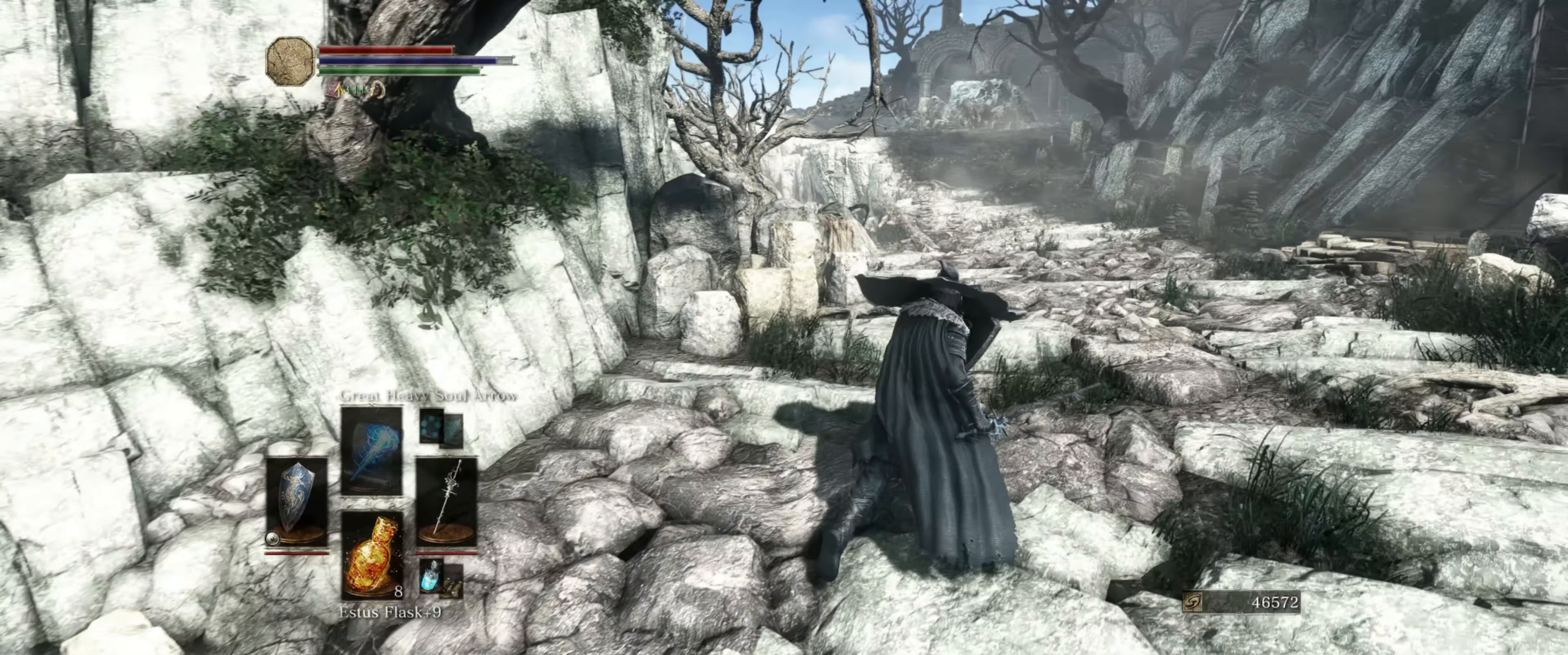
{"buttons": ["L1"], "left_stick": "center", "right_stick": "center", "events": [[267, "left_stick", "center"]]}